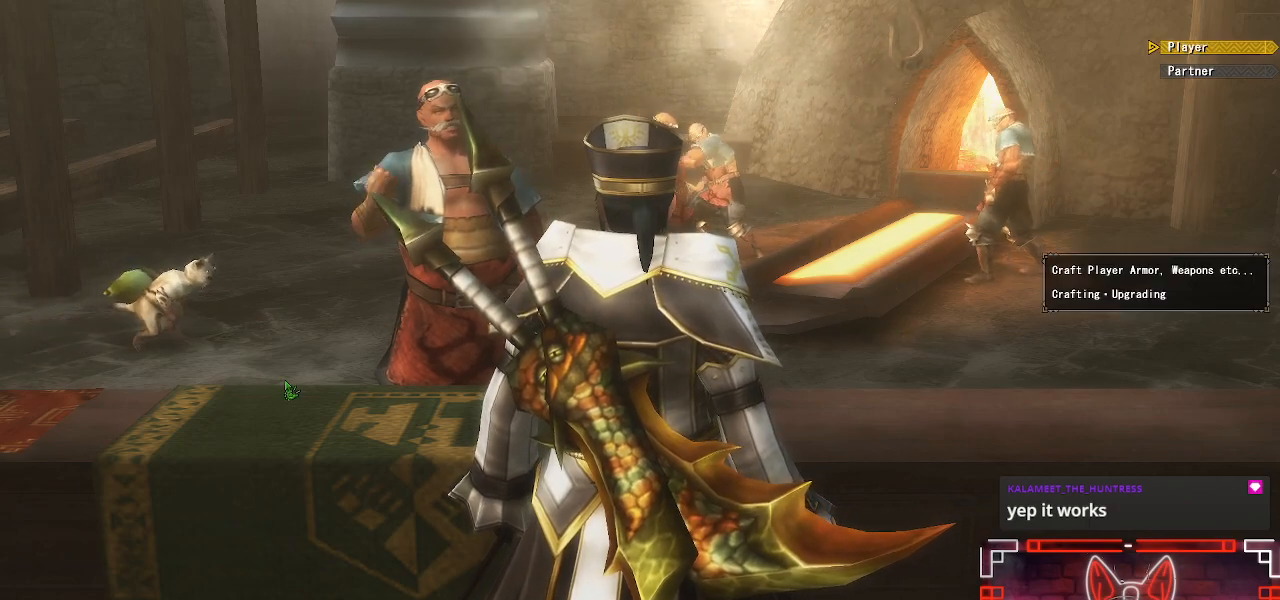
Gameplay with a controller (Xbox layout); each line is a JSON object with the inputs held at the frame after it (dt_ms = milliseconds from this image to that frame). "events" lists button and stick changes between this image and that frame as [ms after this image, input, new state], when the widget could be followed in between.
{"dt_ms": 500, "buttons": [], "left_stick": "center", "right_stick": "center", "events": []}
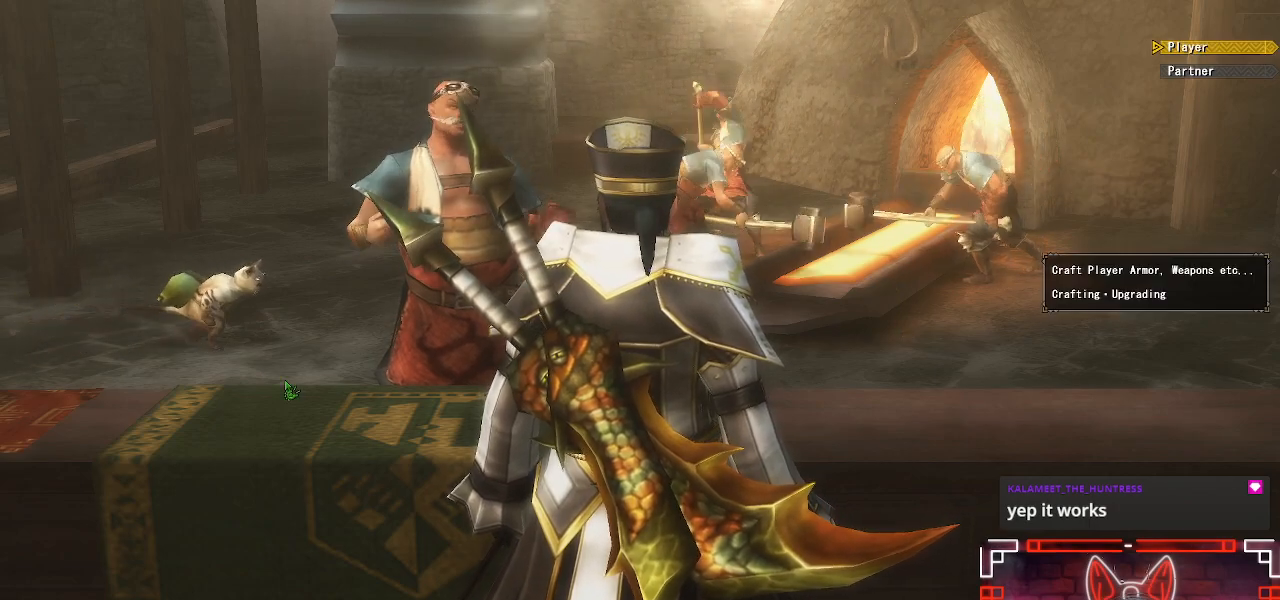
{"dt_ms": 500, "buttons": ["B"], "left_stick": "center", "right_stick": "center", "events": [[417, "B", "down"]]}
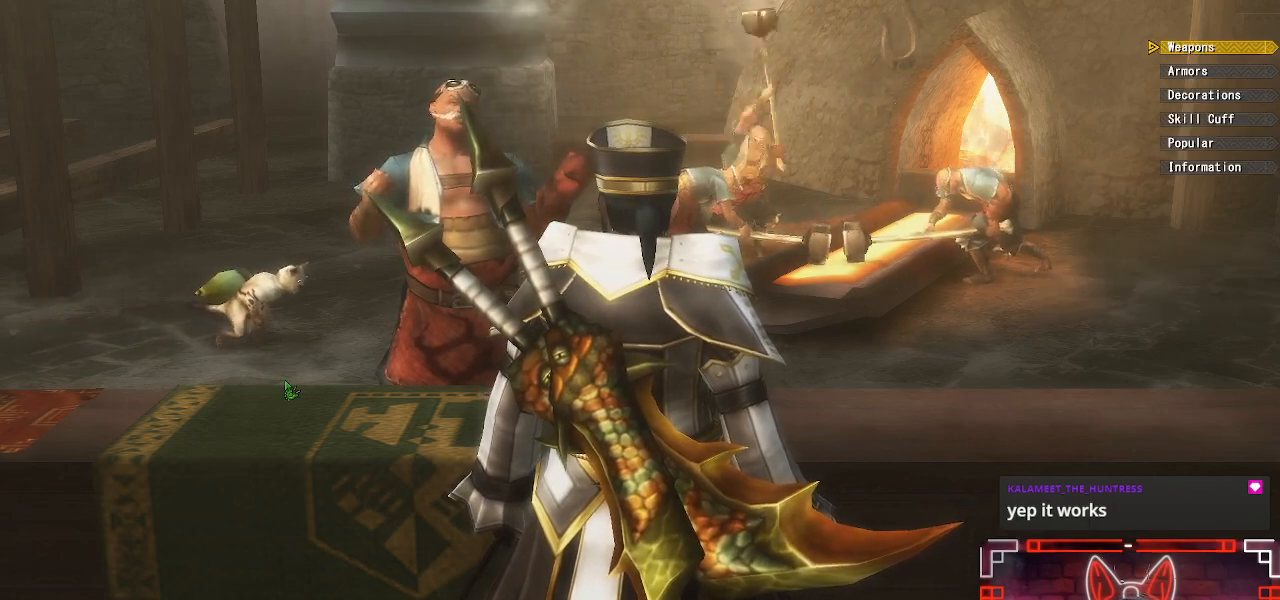
{"dt_ms": 500, "buttons": [], "left_stick": "center", "right_stick": "center", "events": [[117, "B", "up"], [233, "DPAD_DOWN", "down"], [367, "DPAD_DOWN", "up"]]}
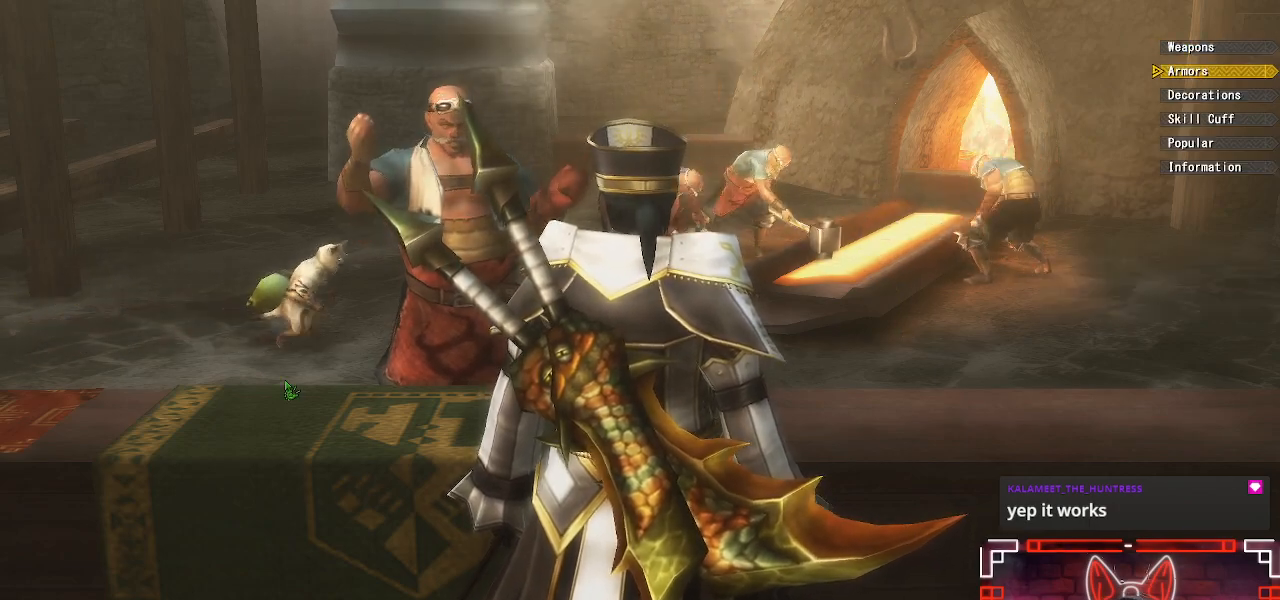
{"dt_ms": 500, "buttons": ["B"], "left_stick": "center", "right_stick": "center", "events": [[333, "DPAD_UP", "down"], [400, "B", "down"], [467, "DPAD_UP", "up"]]}
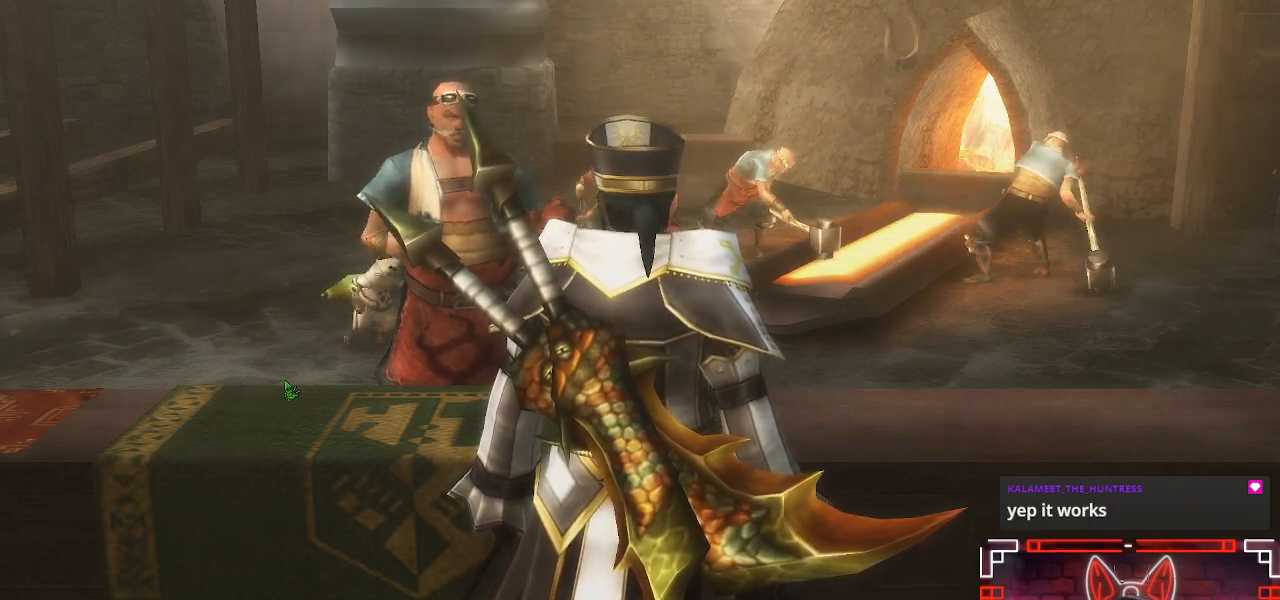
{"dt_ms": 500, "buttons": [], "left_stick": "center", "right_stick": "center", "events": [[83, "B", "up"], [150, "DPAD_DOWN", "down"], [267, "DPAD_DOWN", "up"]]}
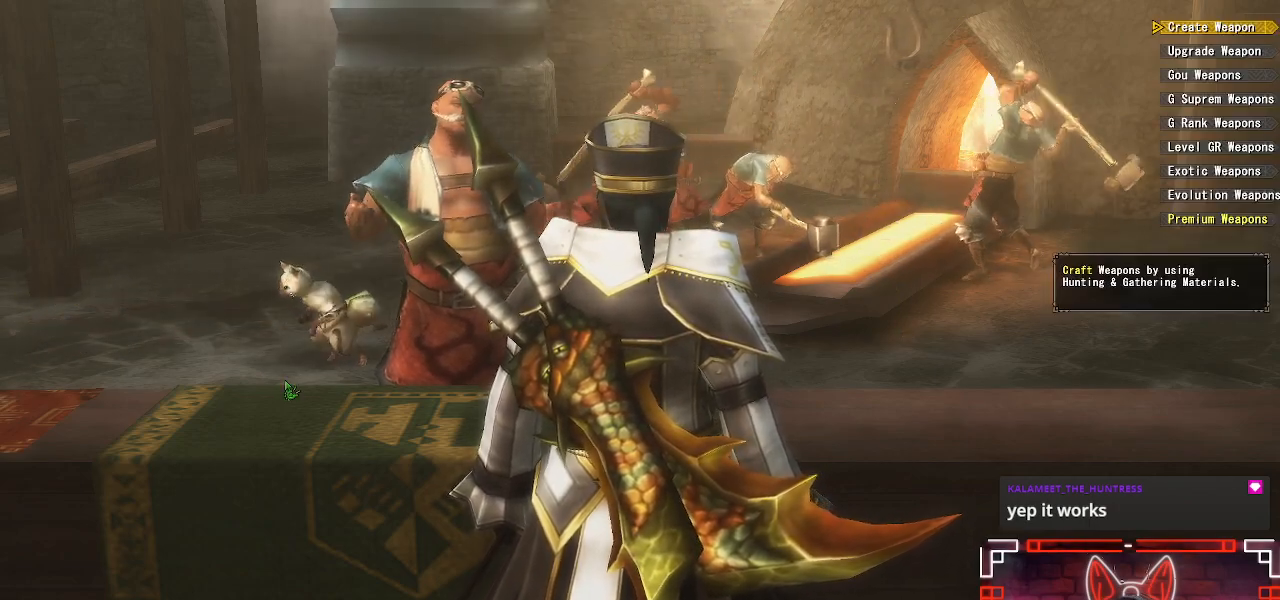
{"dt_ms": 1000, "buttons": [], "left_stick": "center", "right_stick": "center"}
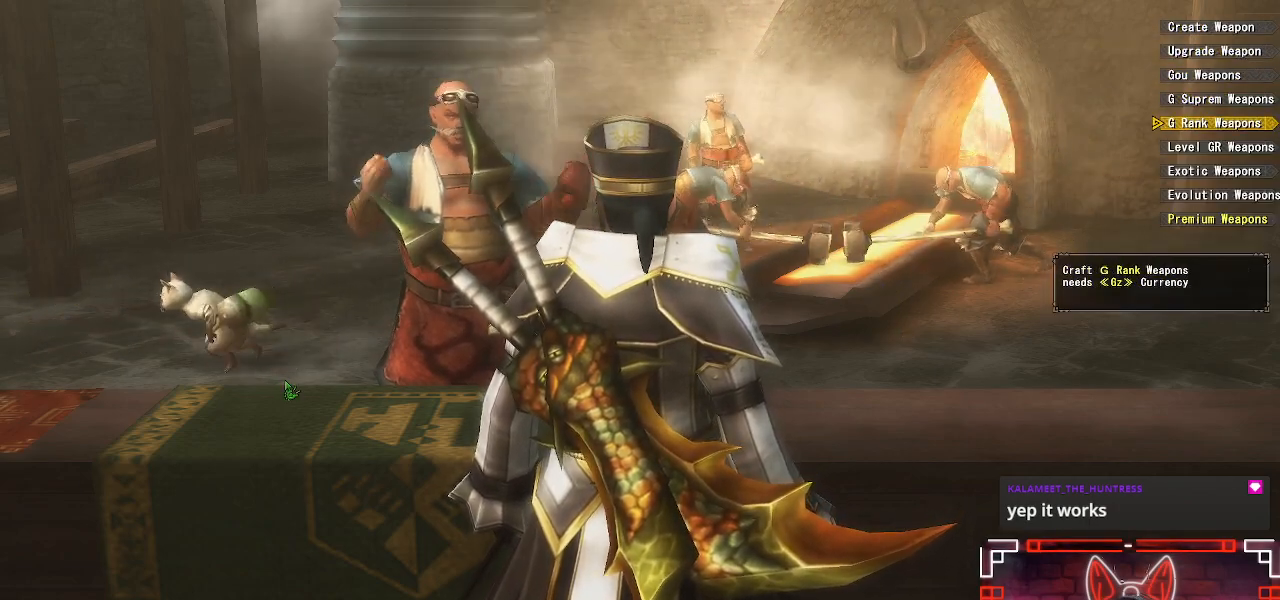
{"dt_ms": 500, "buttons": [], "left_stick": "center", "right_stick": "center", "events": []}
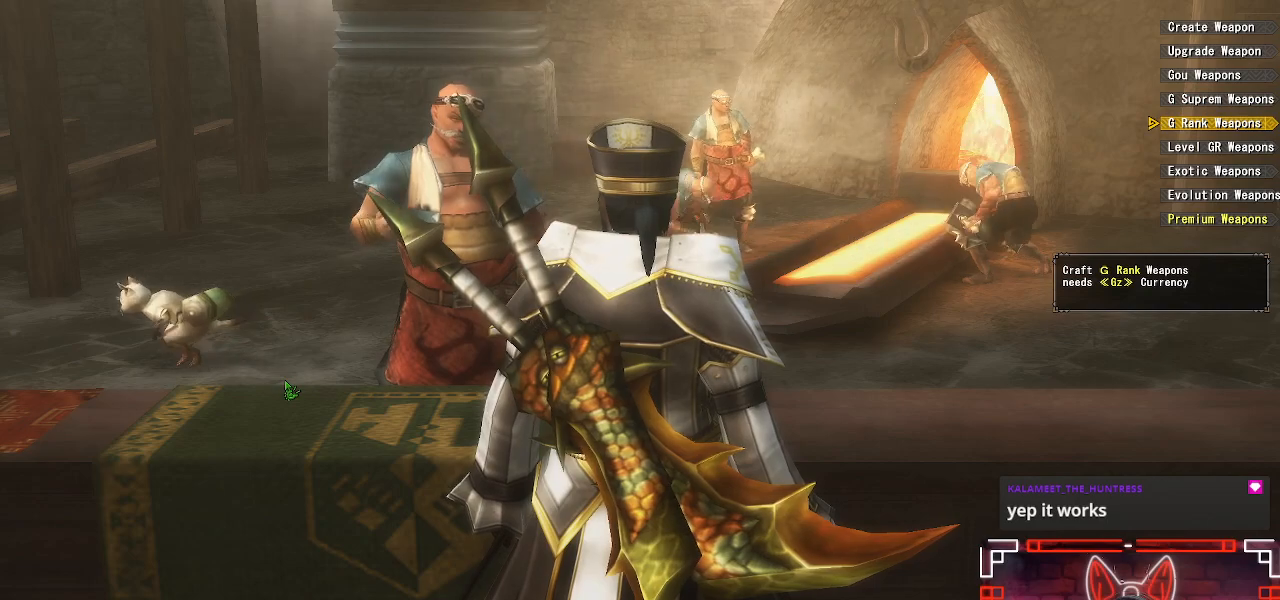
{"dt_ms": 500, "buttons": [], "left_stick": "center", "right_stick": "center", "events": [[283, "B", "down"], [450, "B", "up"]]}
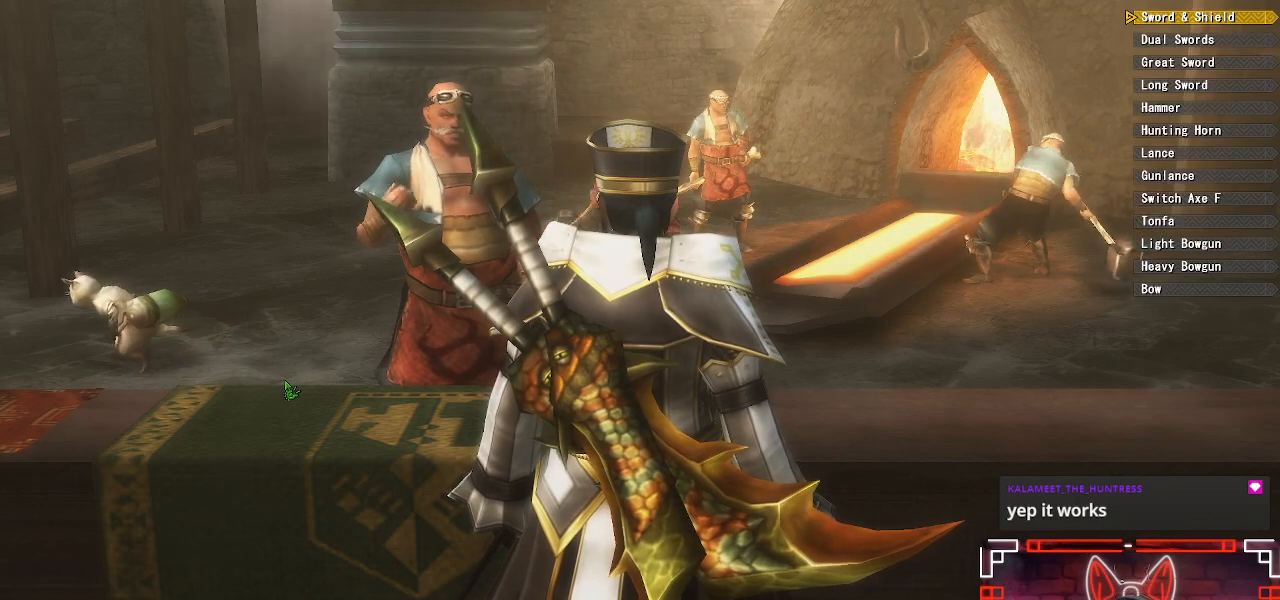
{"dt_ms": 500, "buttons": [], "left_stick": "center", "right_stick": "center", "events": []}
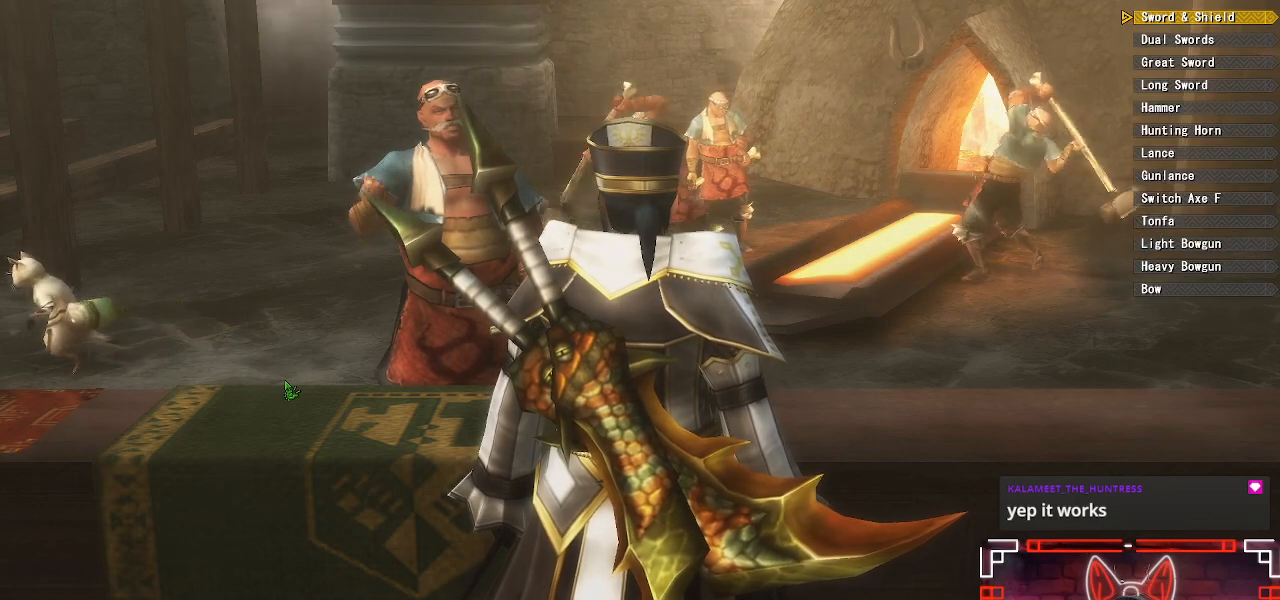
{"dt_ms": 500, "buttons": [], "left_stick": "center", "right_stick": "center", "events": [[117, "B", "down"], [317, "B", "up"]]}
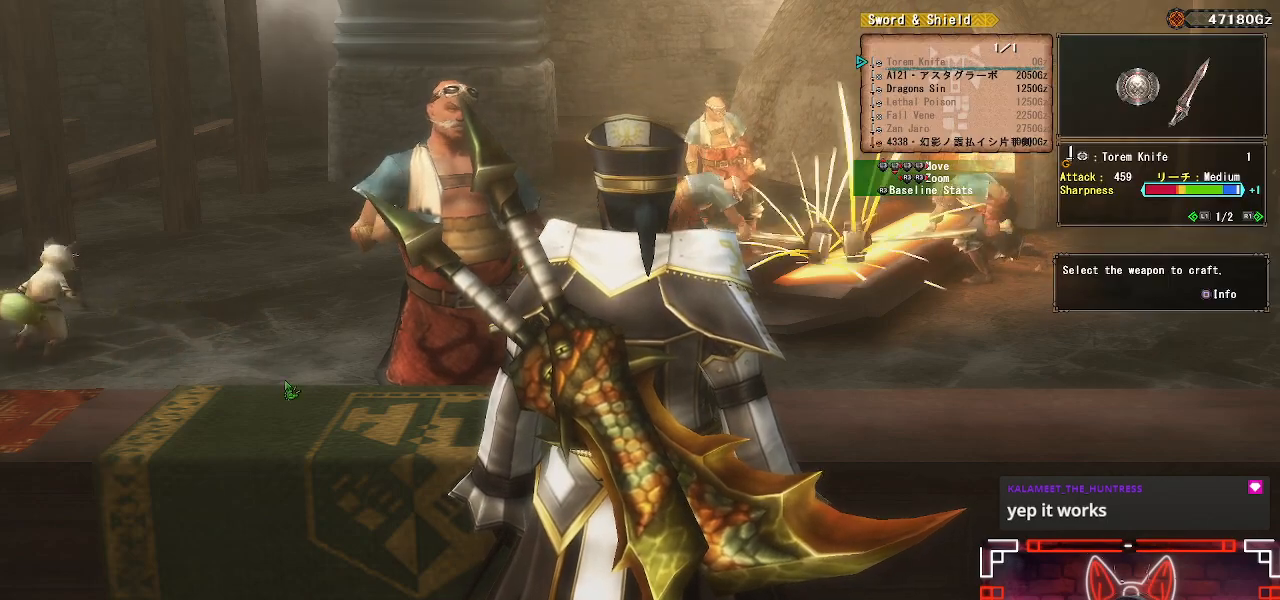
{"dt_ms": 1000, "buttons": [], "left_stick": "center", "right_stick": "center"}
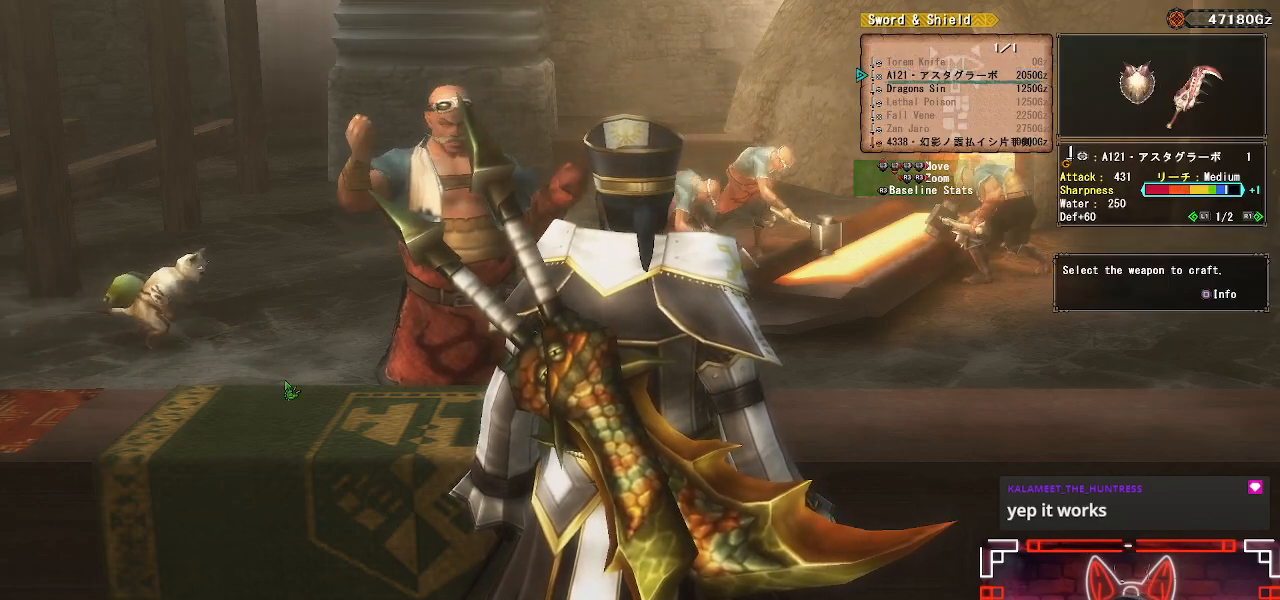
{"dt_ms": 500, "buttons": [], "left_stick": "center", "right_stick": "center", "events": []}
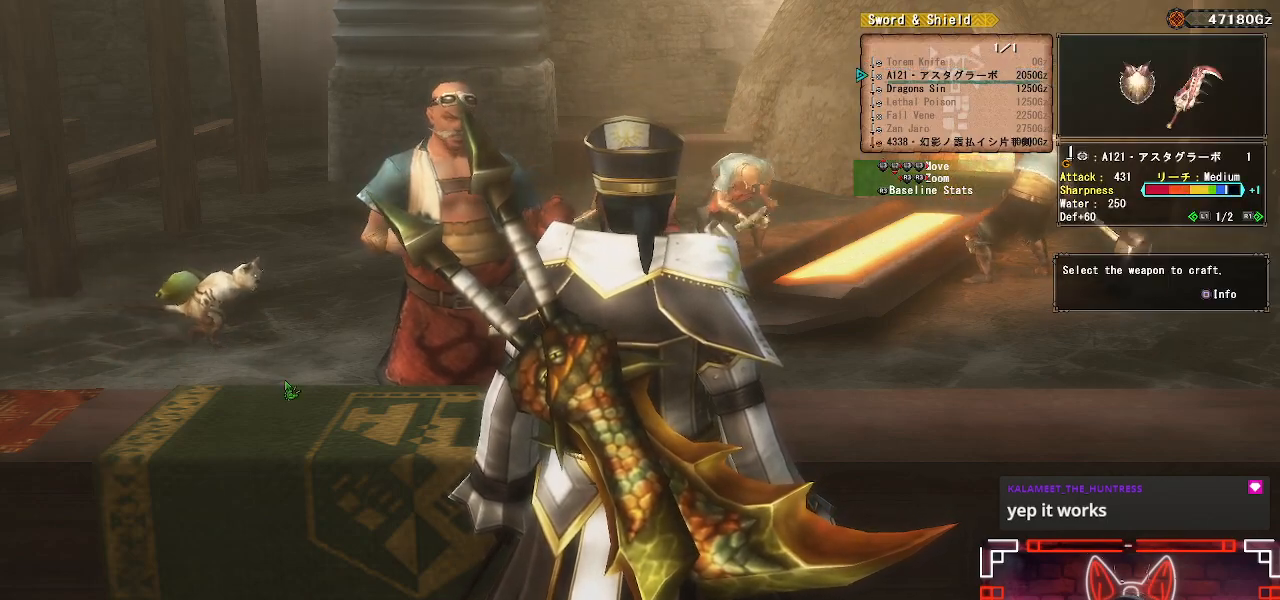
{"dt_ms": 500, "buttons": [], "left_stick": "center", "right_stick": "center", "events": []}
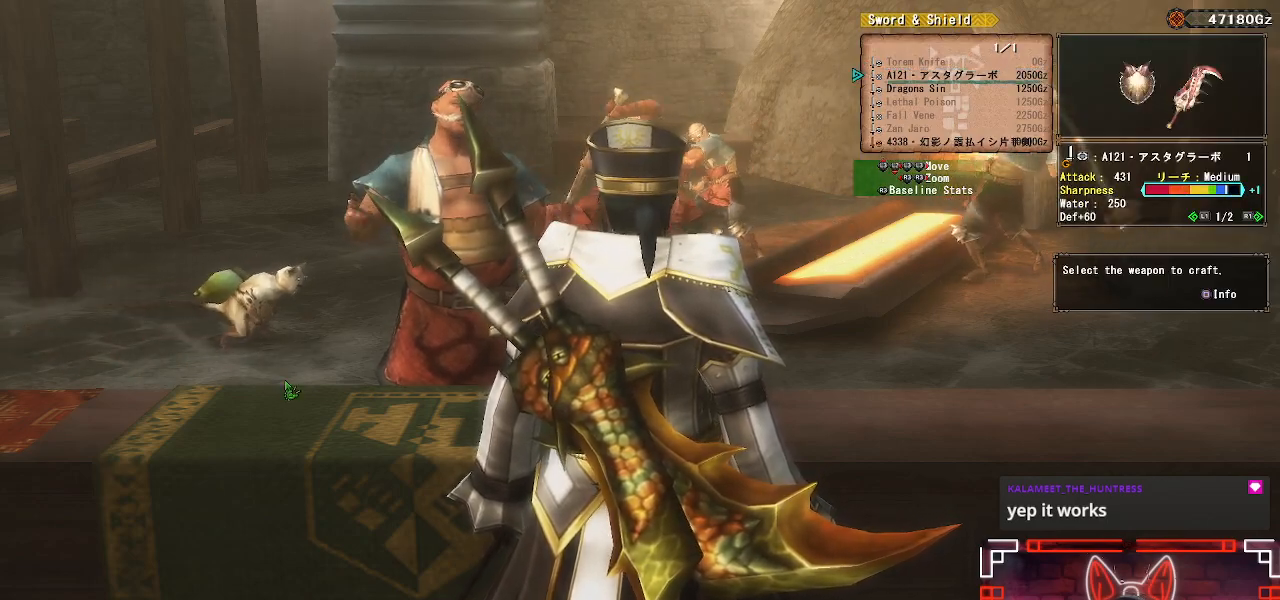
{"dt_ms": 500, "buttons": [], "left_stick": "center", "right_stick": "center", "events": []}
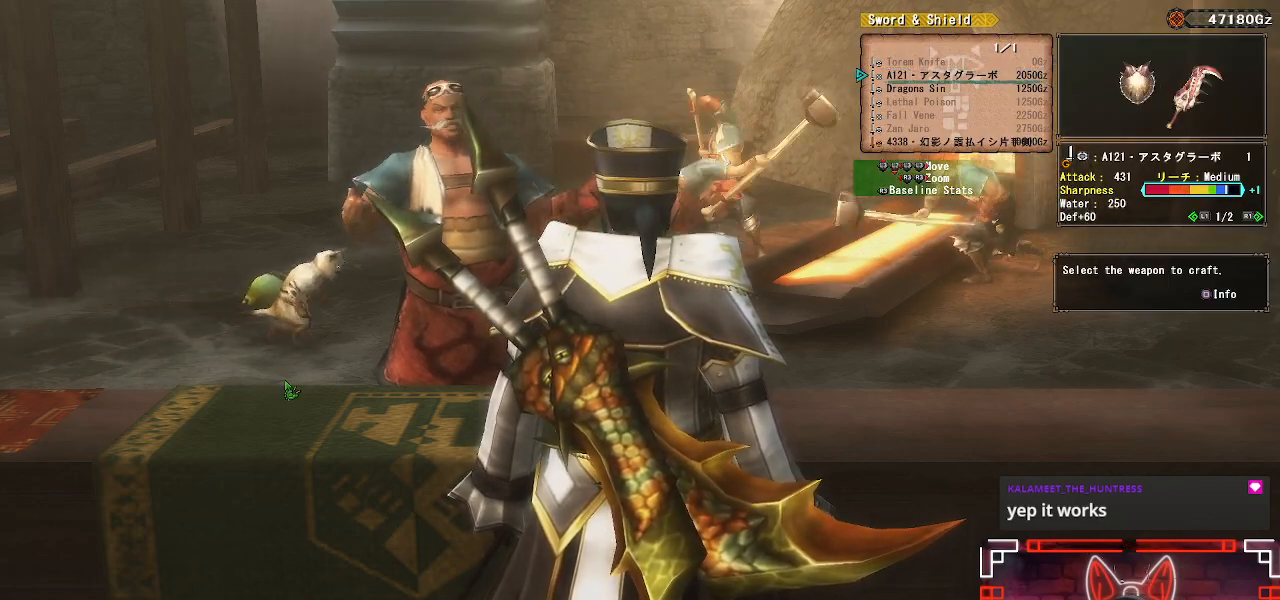
{"dt_ms": 500, "buttons": [], "left_stick": "center", "right_stick": "center", "events": [[267, "DPAD_DOWN", "down"], [417, "DPAD_DOWN", "up"]]}
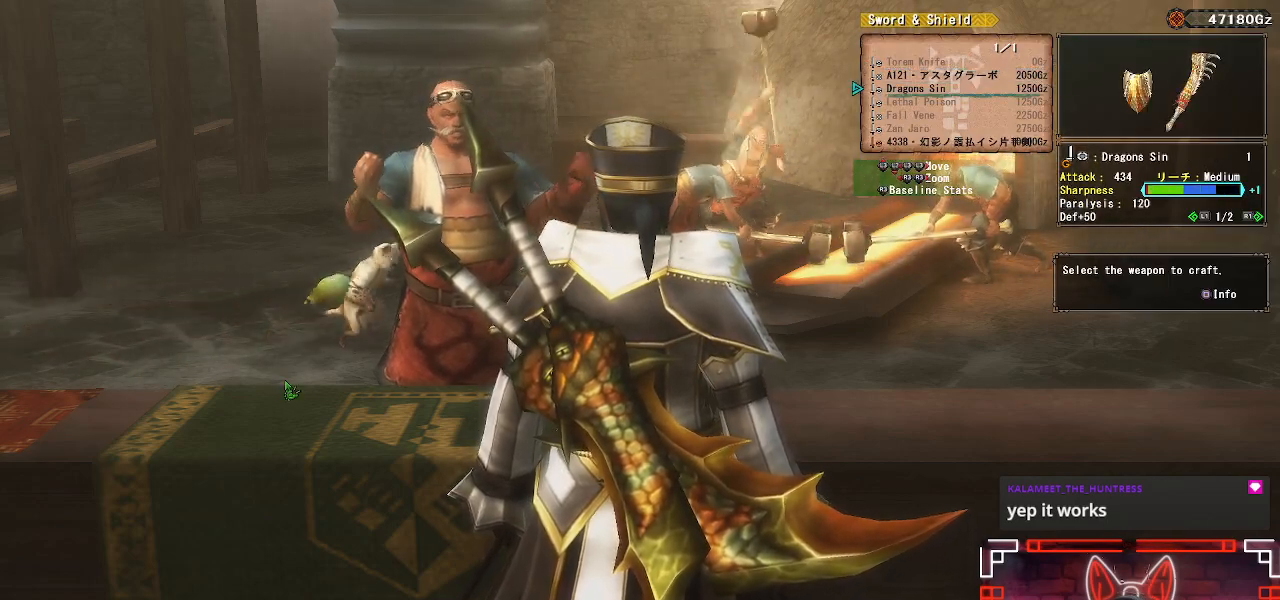
{"dt_ms": 500, "buttons": [], "left_stick": "center", "right_stick": "center", "events": []}
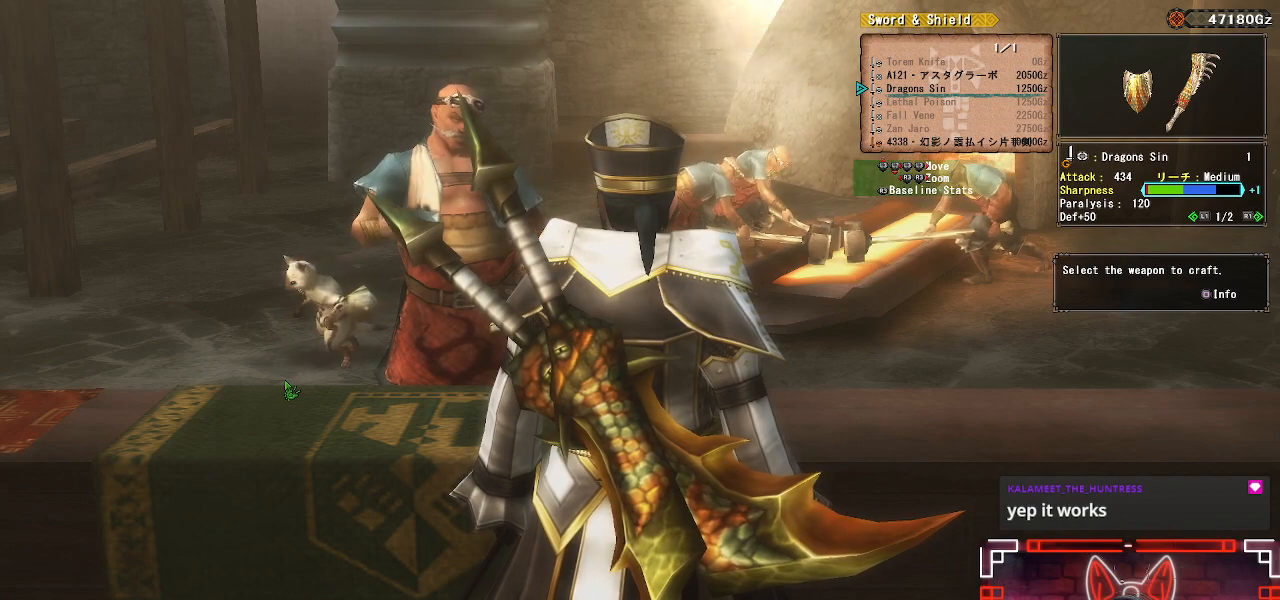
{"dt_ms": 1000, "buttons": ["DPAD_DOWN"], "left_stick": "center", "right_stick": "center"}
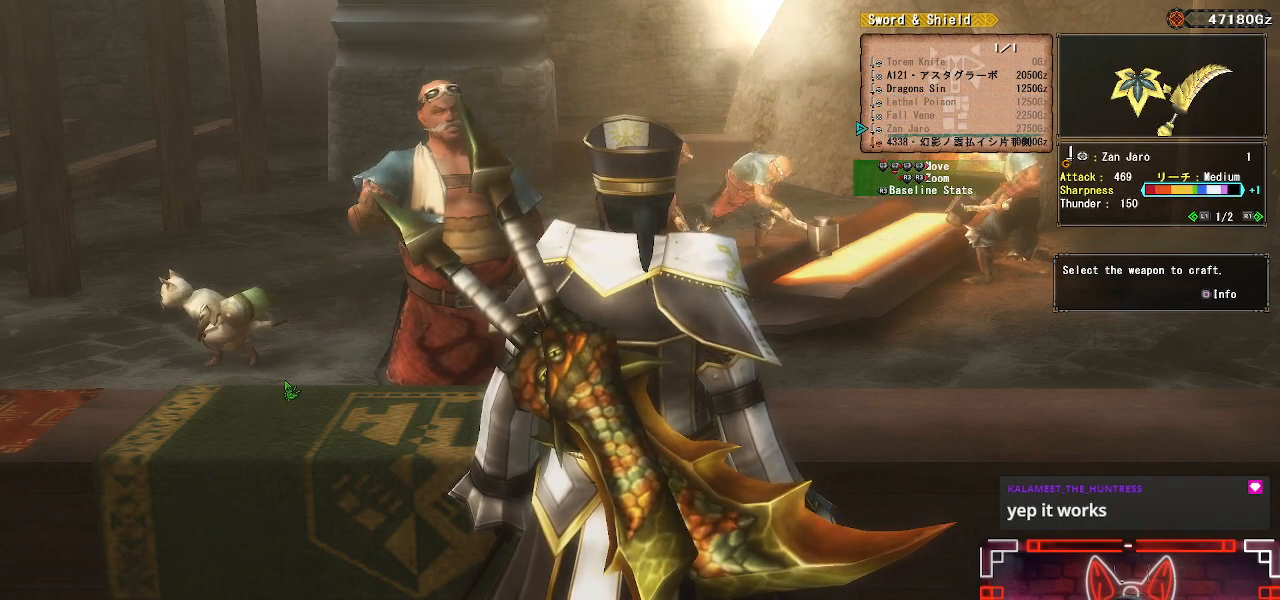
{"dt_ms": 500, "buttons": [], "left_stick": "center", "right_stick": "center", "events": [[100, "DPAD_DOWN", "up"]]}
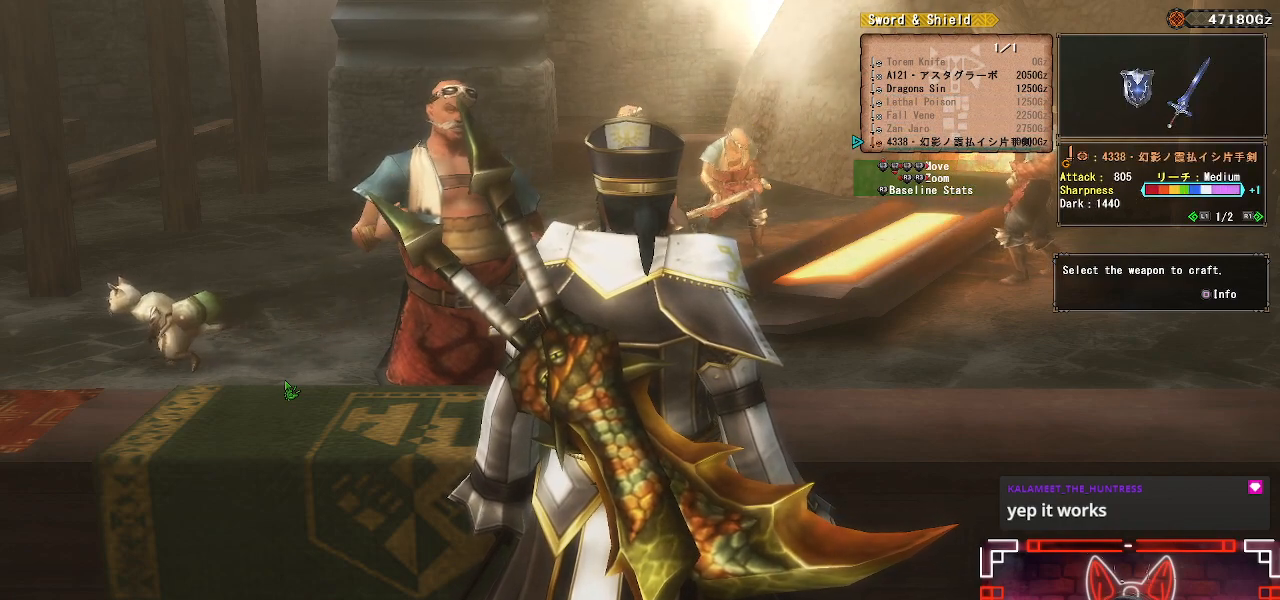
{"dt_ms": 500, "buttons": [], "left_stick": "center", "right_stick": "center", "events": []}
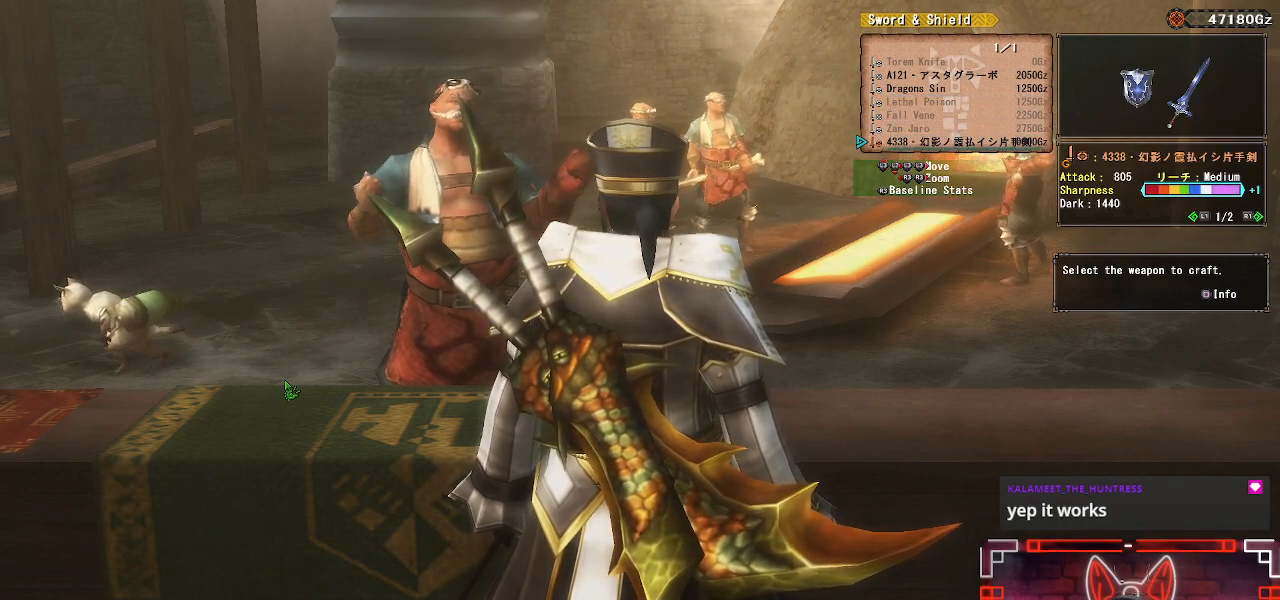
{"dt_ms": 500, "buttons": [], "left_stick": "center", "right_stick": "center", "events": []}
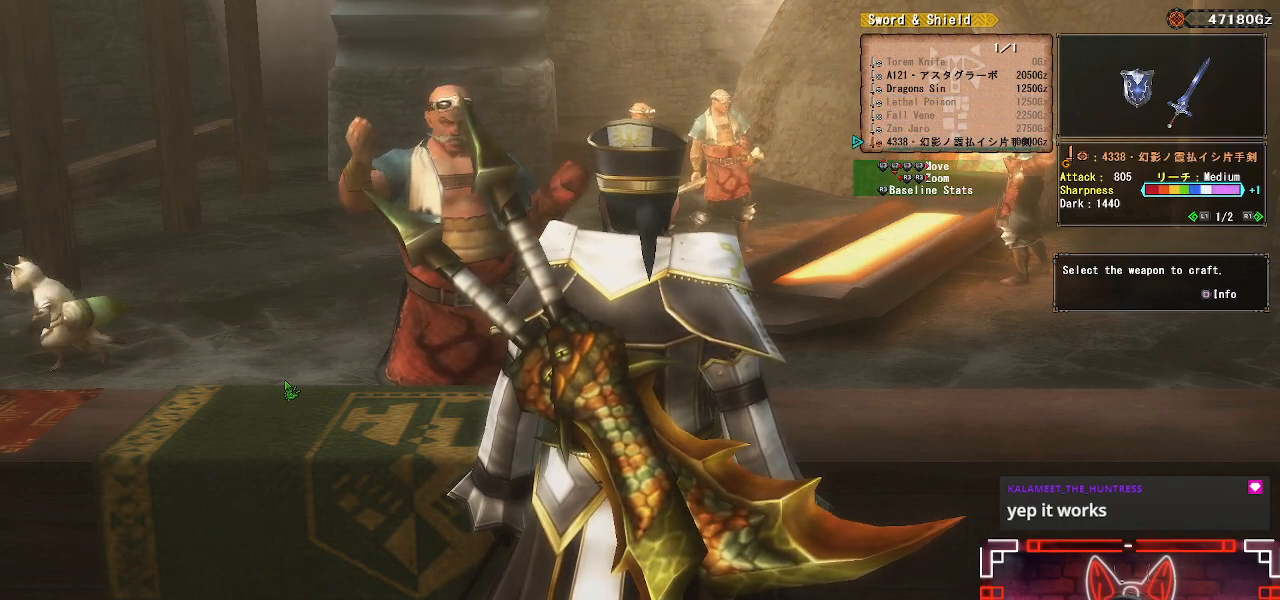
{"dt_ms": 500, "buttons": [], "left_stick": "center", "right_stick": "center", "events": []}
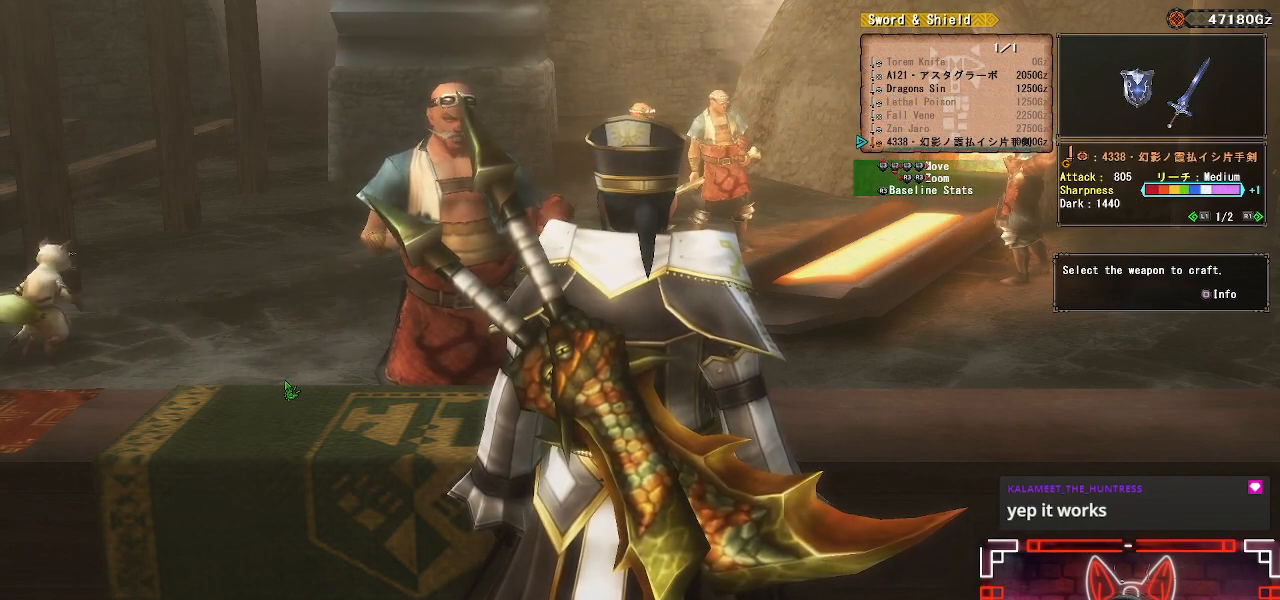
{"dt_ms": 500, "buttons": [], "left_stick": "center", "right_stick": "center", "events": [[367, "DPAD_DOWN", "down"], [467, "DPAD_DOWN", "up"]]}
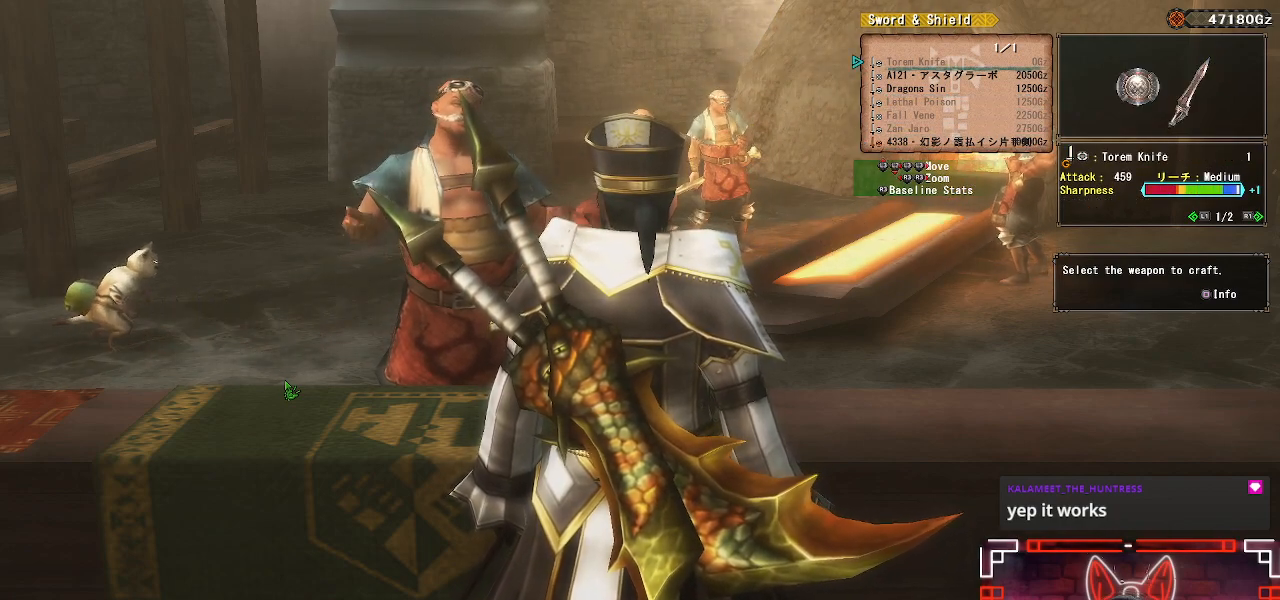
{"dt_ms": 1000, "buttons": [], "left_stick": "center", "right_stick": "center"}
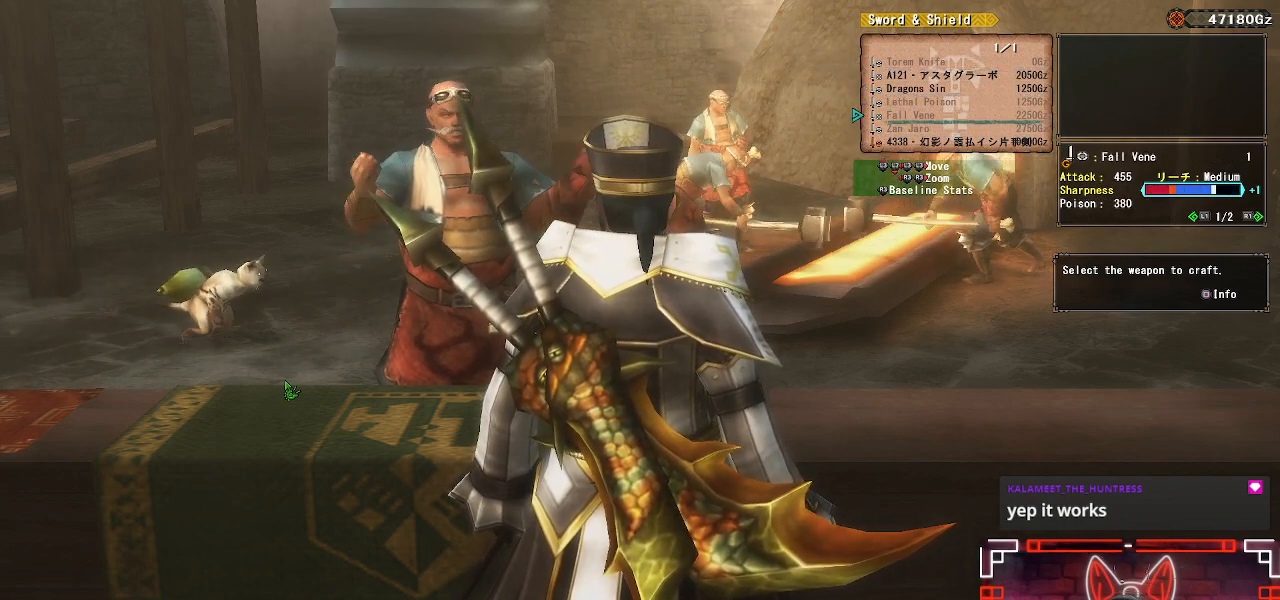
{"dt_ms": 500, "buttons": [], "left_stick": "center", "right_stick": "center", "events": [[67, "DPAD_DOWN", "down"], [167, "DPAD_DOWN", "up"], [267, "DPAD_DOWN", "down"], [350, "DPAD_DOWN", "up"]]}
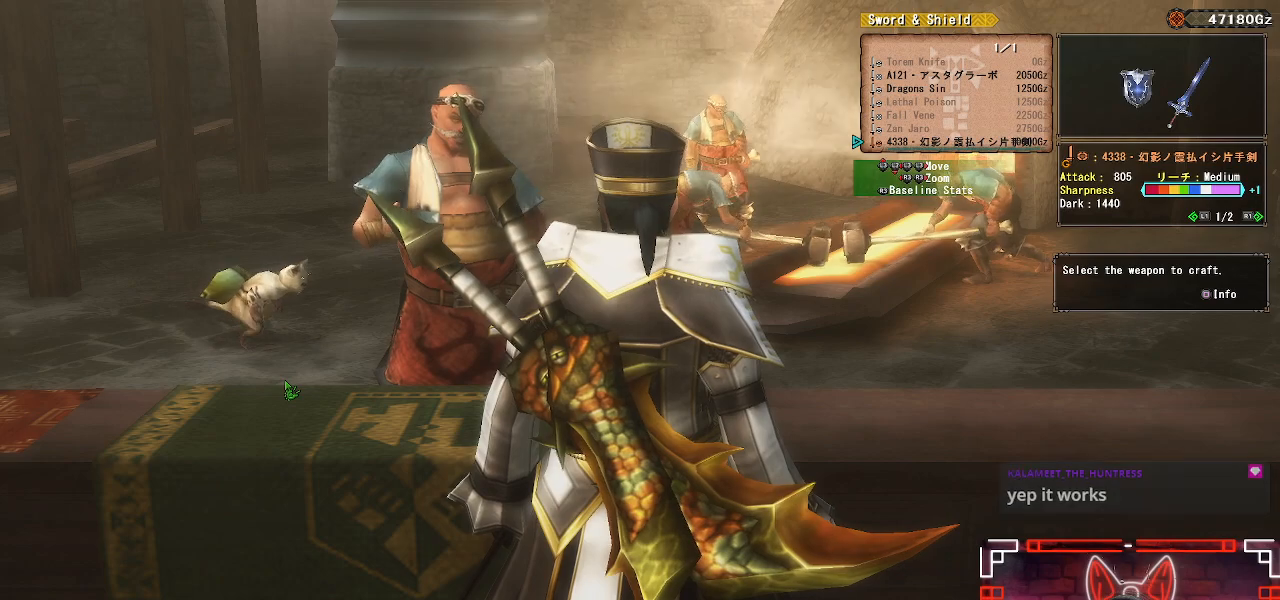
{"dt_ms": 500, "buttons": [], "left_stick": "center", "right_stick": "center", "events": []}
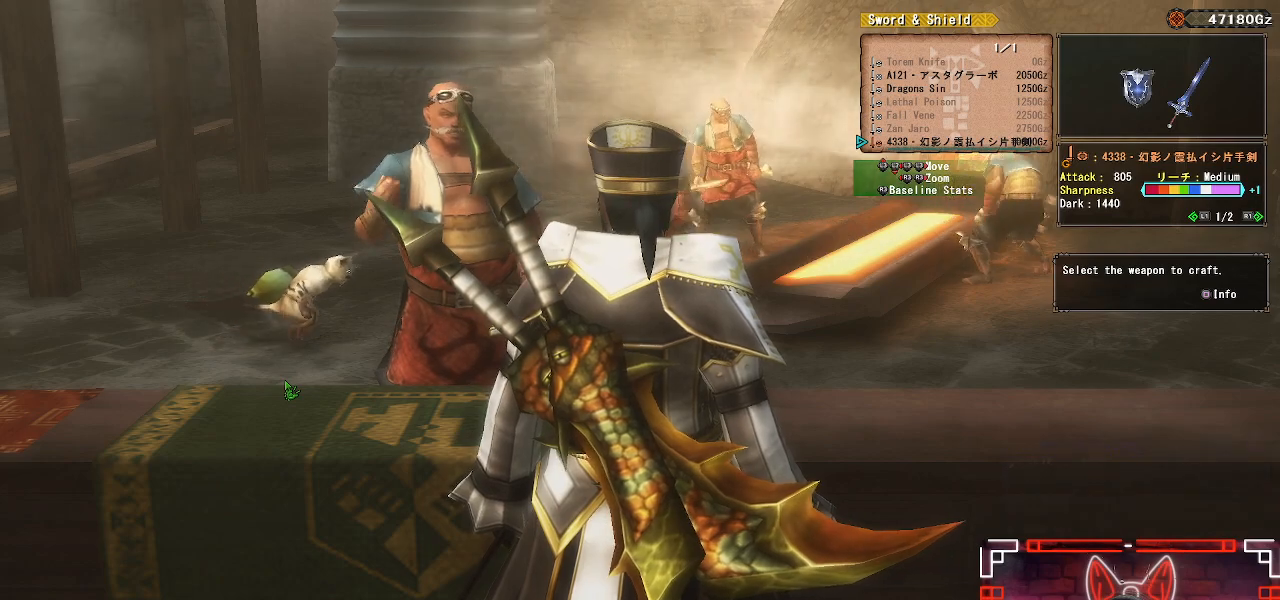
{"dt_ms": 500, "buttons": [], "left_stick": "center", "right_stick": "center", "events": [[283, "B", "down"], [467, "B", "up"]]}
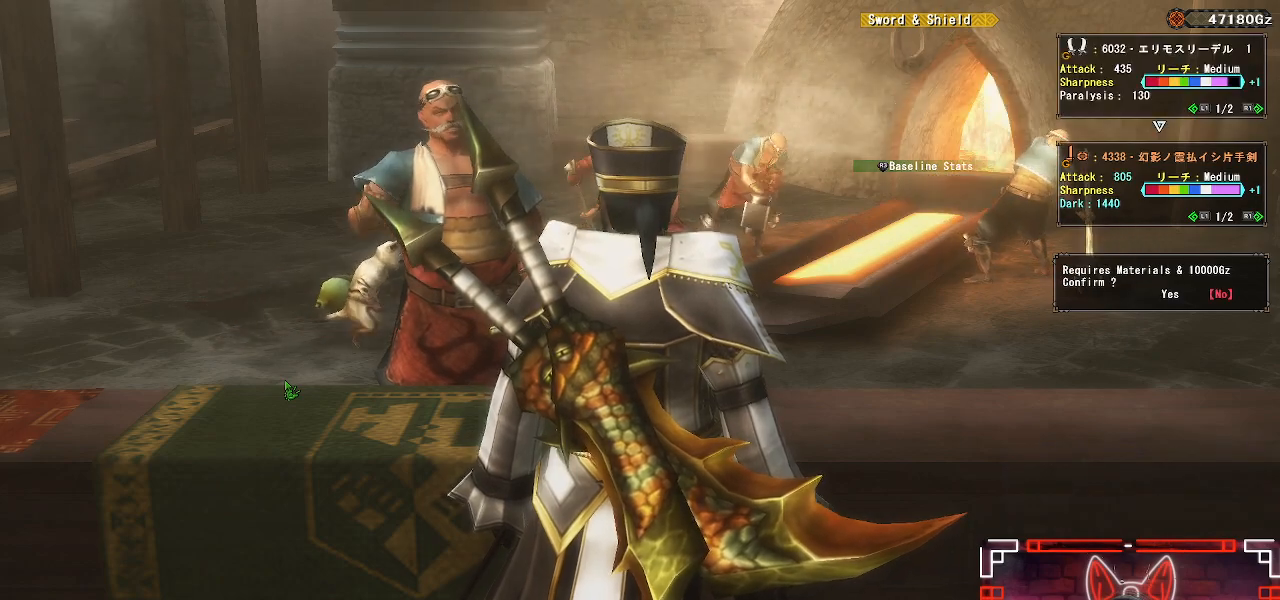
{"dt_ms": 500, "buttons": ["DPAD_LEFT"], "left_stick": "center", "right_stick": "center", "events": [[450, "DPAD_LEFT", "down"]]}
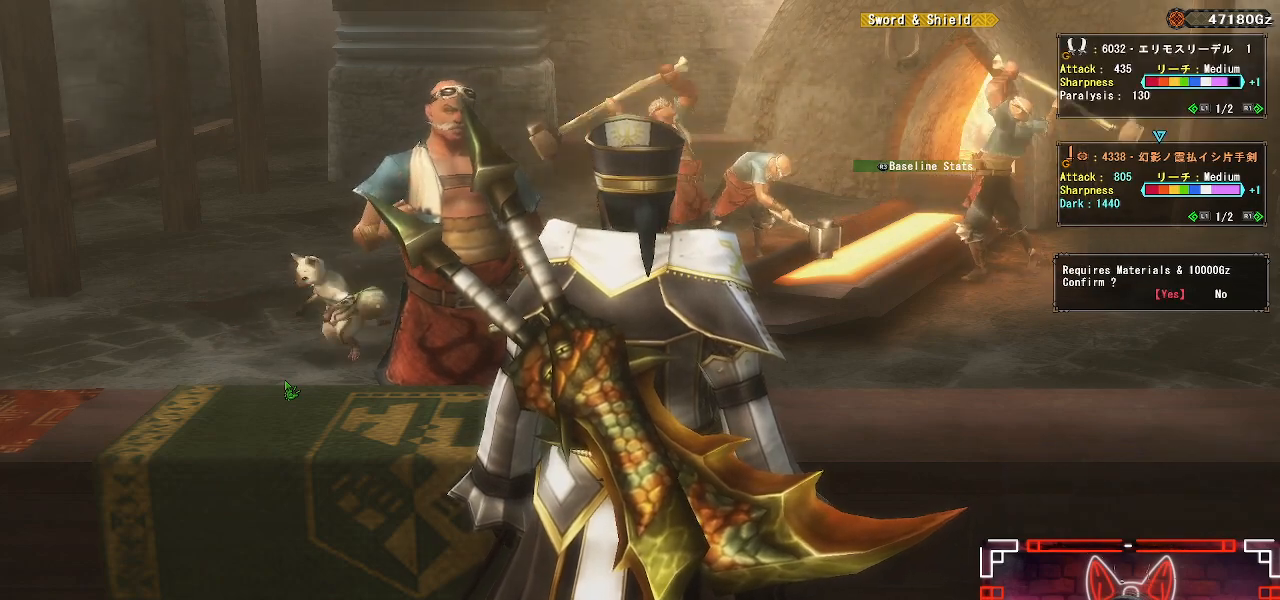
{"dt_ms": 500, "buttons": [], "left_stick": "center", "right_stick": "center", "events": [[67, "DPAD_LEFT", "up"], [83, "B", "down"], [250, "B", "up"]]}
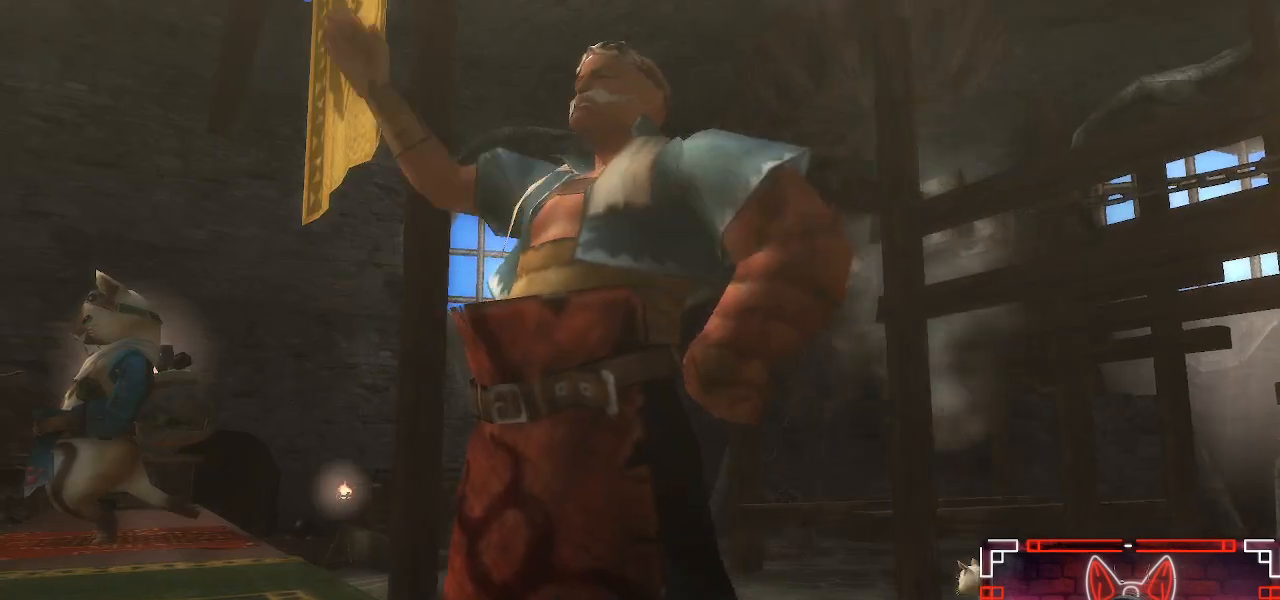
{"dt_ms": 1000, "buttons": [], "left_stick": "center", "right_stick": "center"}
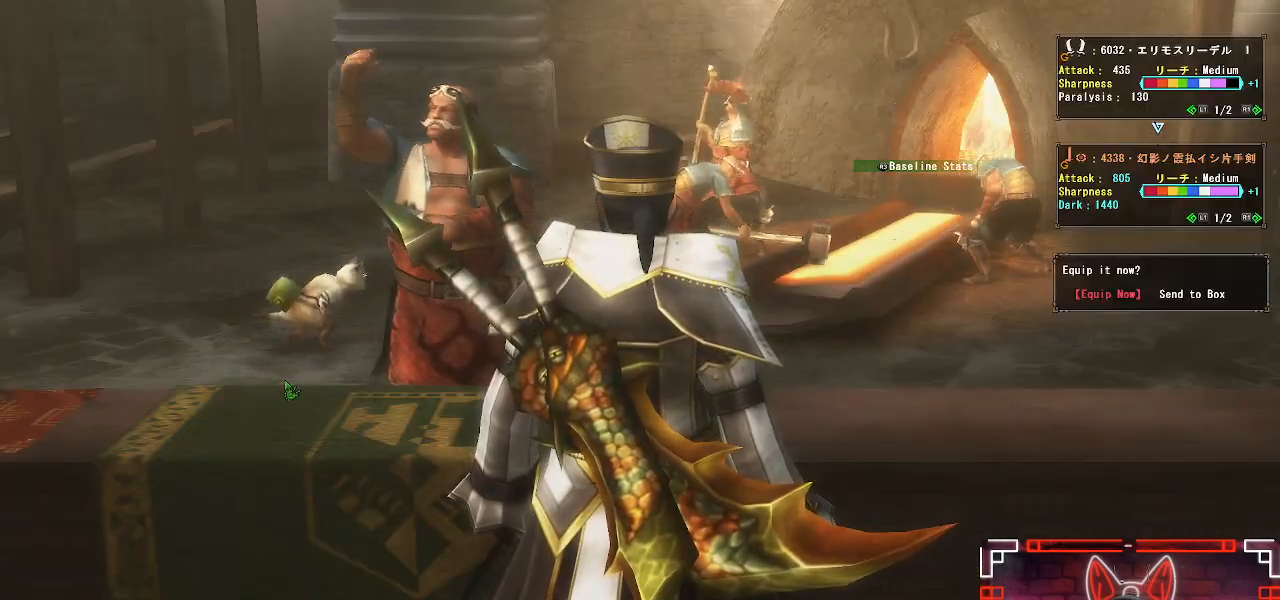
{"dt_ms": 500, "buttons": [], "left_stick": "center", "right_stick": "center", "events": []}
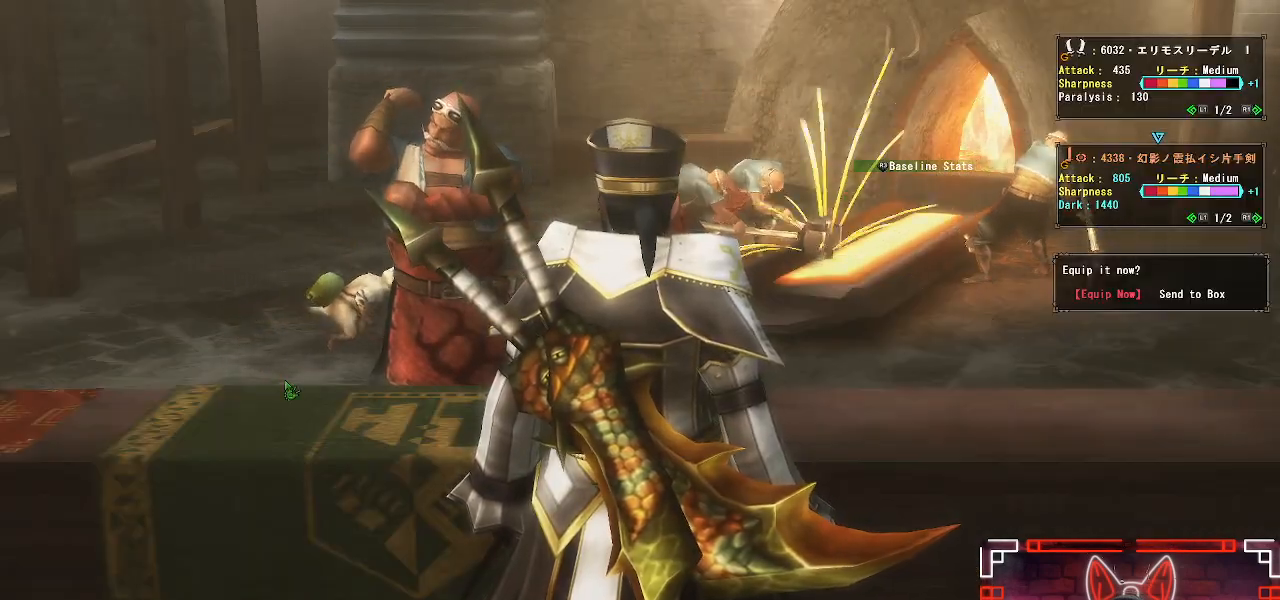
{"dt_ms": 500, "buttons": ["B"], "left_stick": "center", "right_stick": "center", "events": [[367, "B", "down"]]}